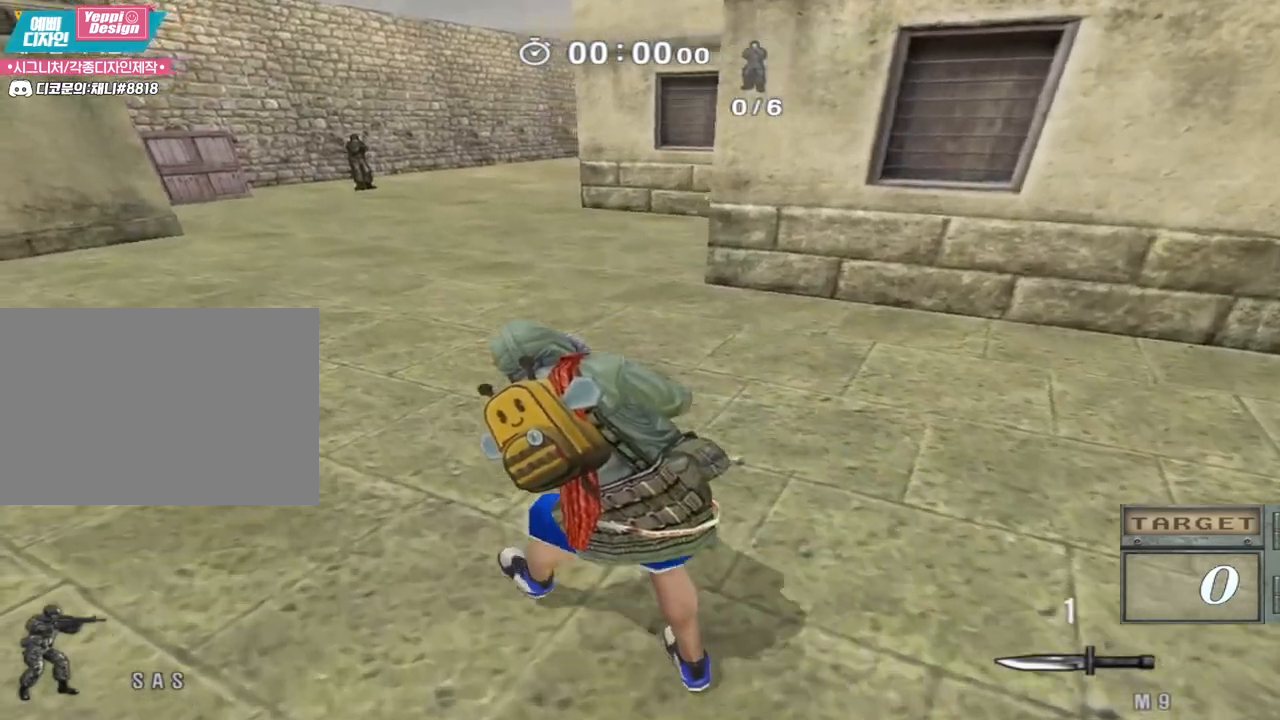
Gameplay with keyboard; each line is a JSON object with the keys held at the frame after it. "events" lists presses ("down") and releases ("up") of "a", "ctrl", "d", "e", "f", "q", "r", "s", "shift", "space", "tab" and "w" between this image and that frame as [ms after this image, input, new state], when the widget could be followed in between. No other keys are recorded. Mouse input is not recorded.
{"keys": ["ctrl"], "events": [[100, "shift", "up"], [383, "ctrl", "down"], [400, "w", "up"], [417, "a", "up"]]}
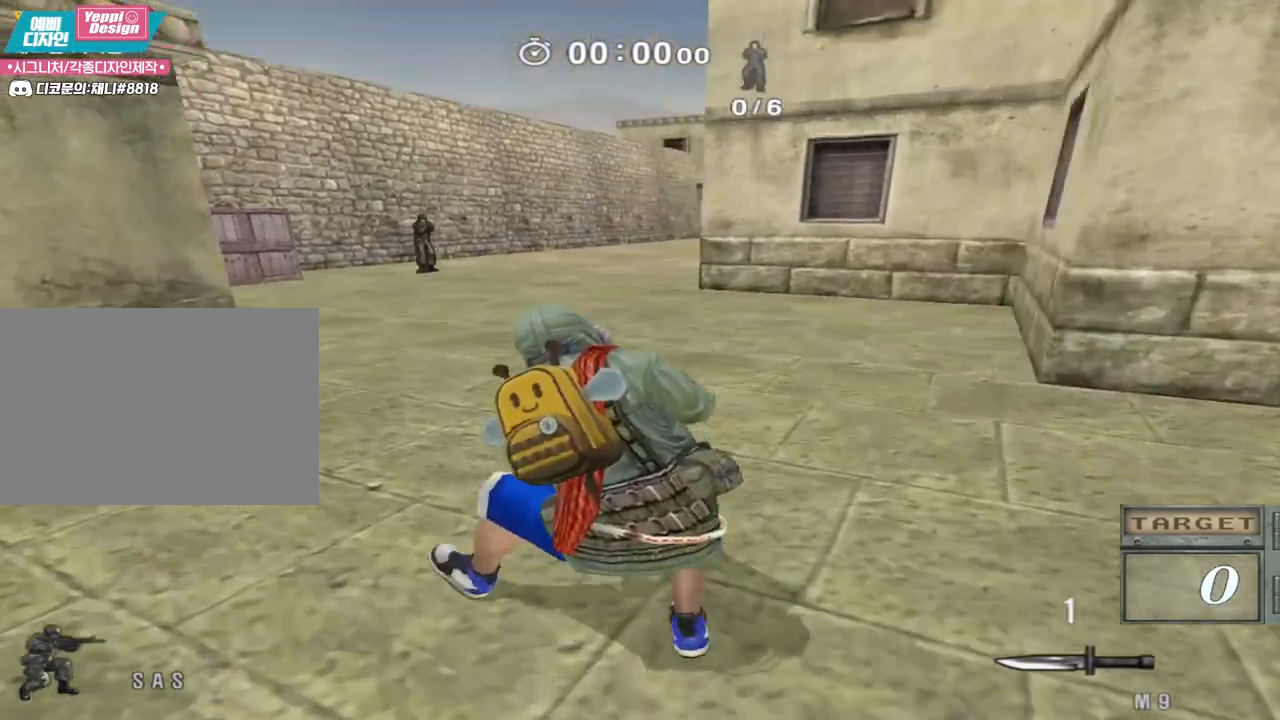
{"keys": ["ctrl"], "events": []}
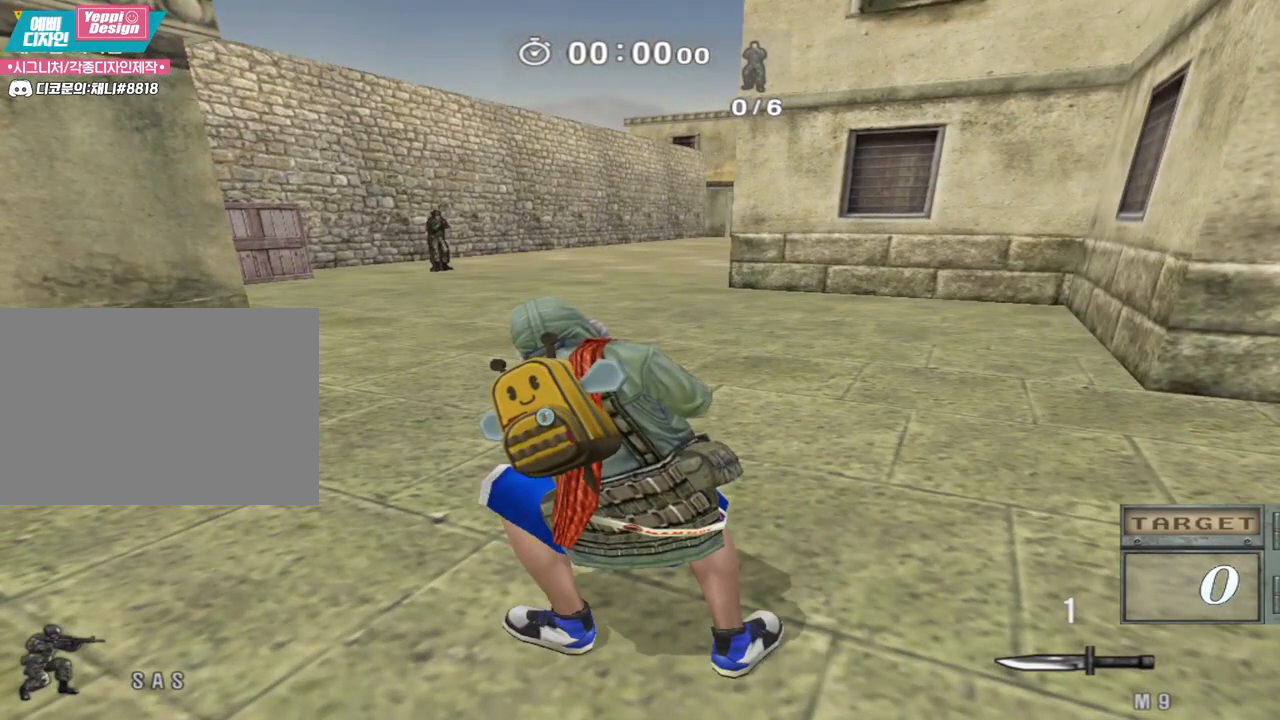
{"keys": ["ctrl"], "events": []}
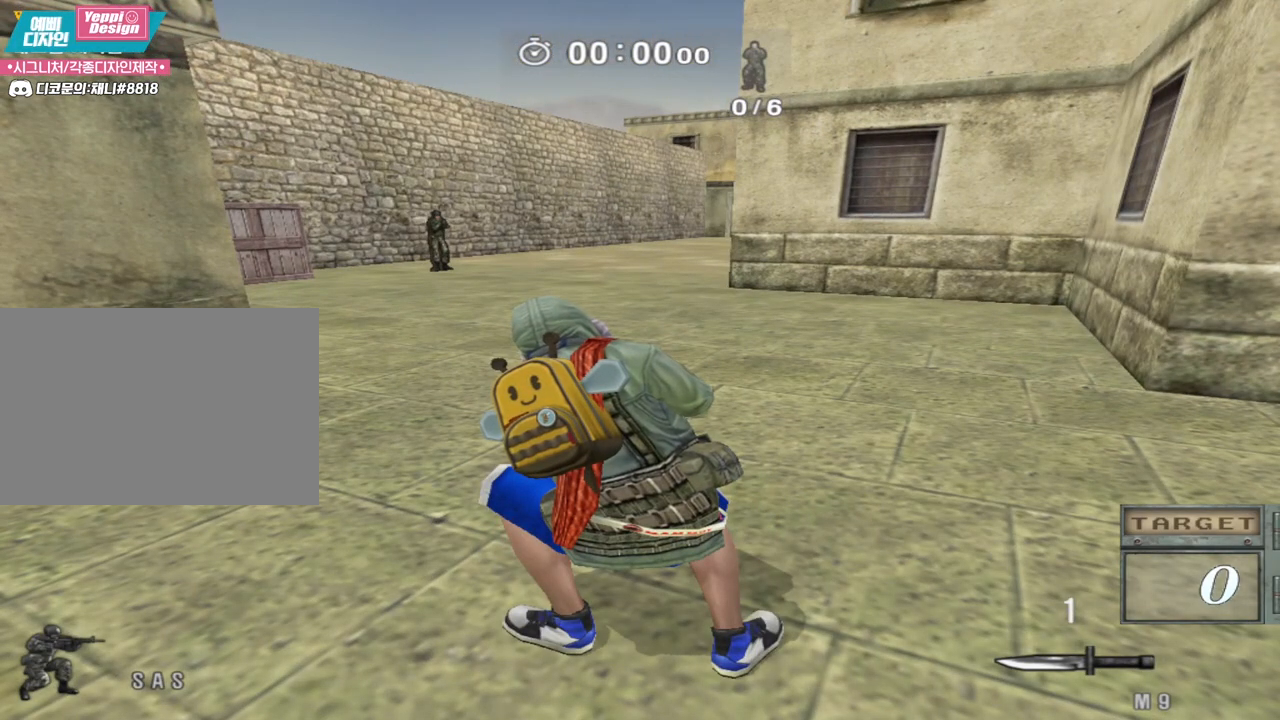
{"keys": ["a", "w"], "events": [[400, "ctrl", "up"], [417, "a", "down"], [417, "w", "down"]]}
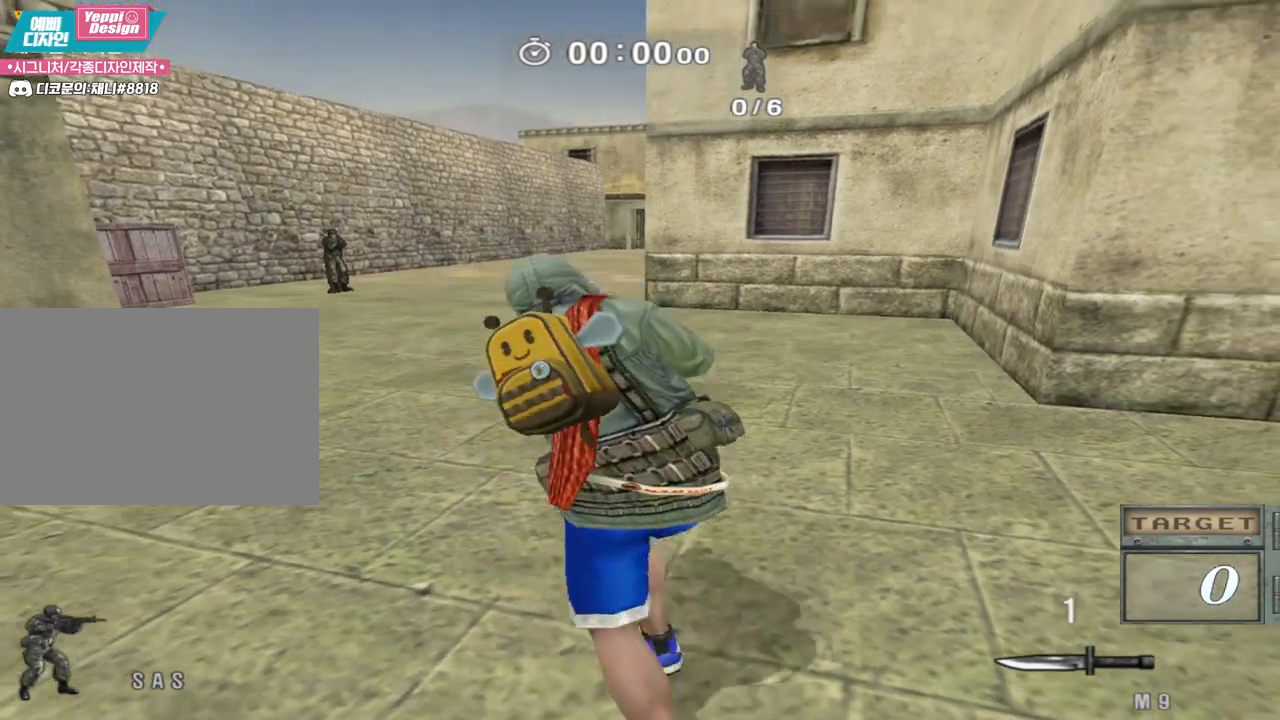
{"keys": ["ctrl"], "events": [[483, "ctrl", "down"], [500, "a", "up"], [500, "w", "up"]]}
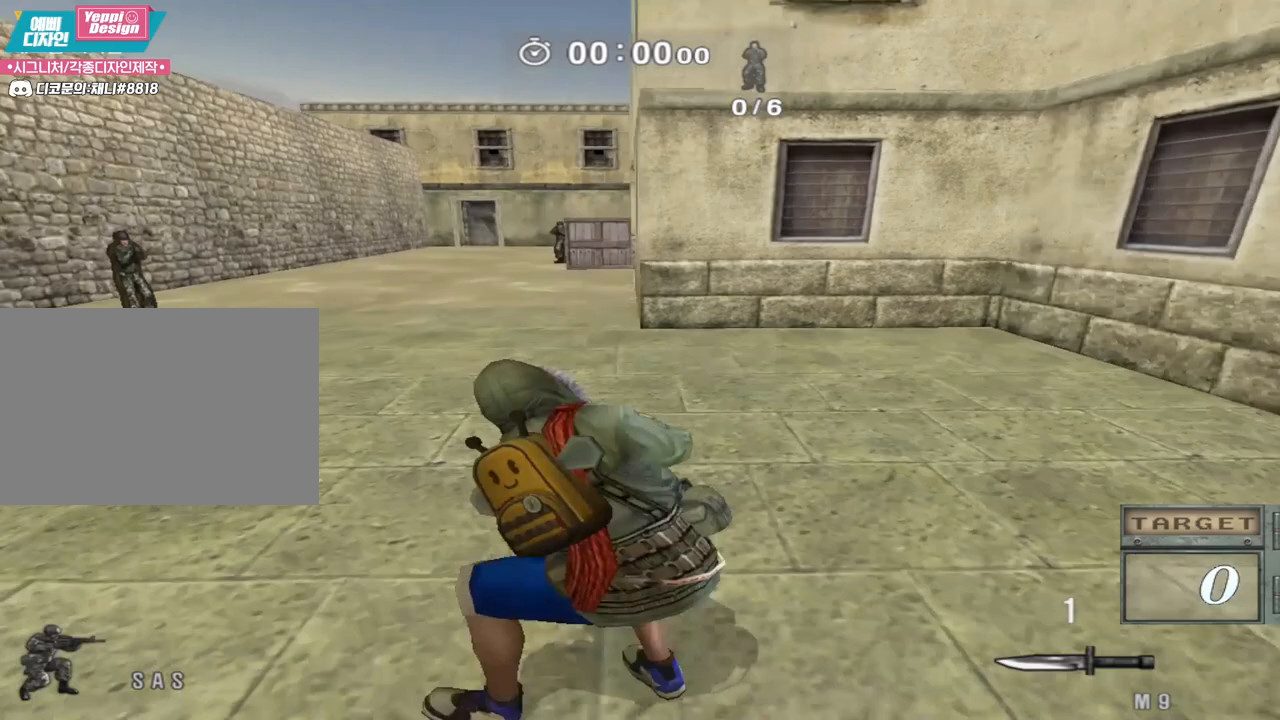
{"keys": ["a", "w"], "events": [[400, "a", "down"], [400, "ctrl", "up"], [400, "w", "down"]]}
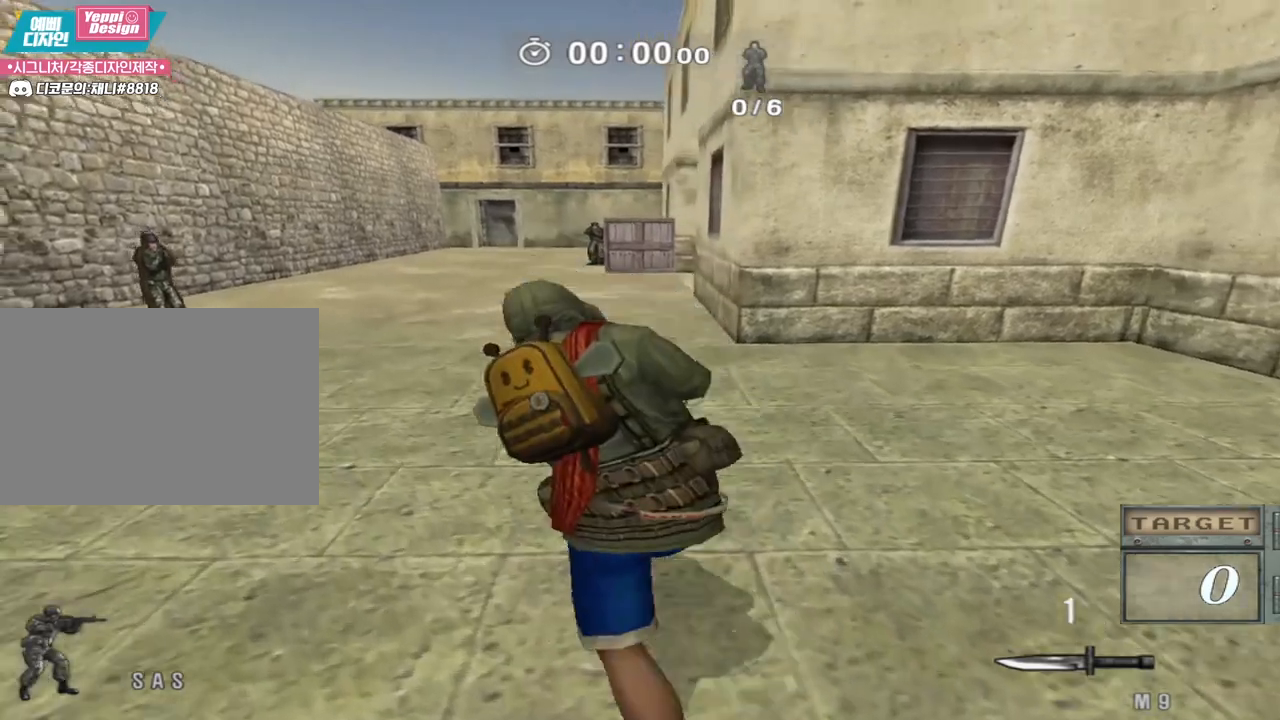
{"keys": ["ctrl"], "events": [[267, "ctrl", "down"], [283, "w", "up"], [300, "a", "up"]]}
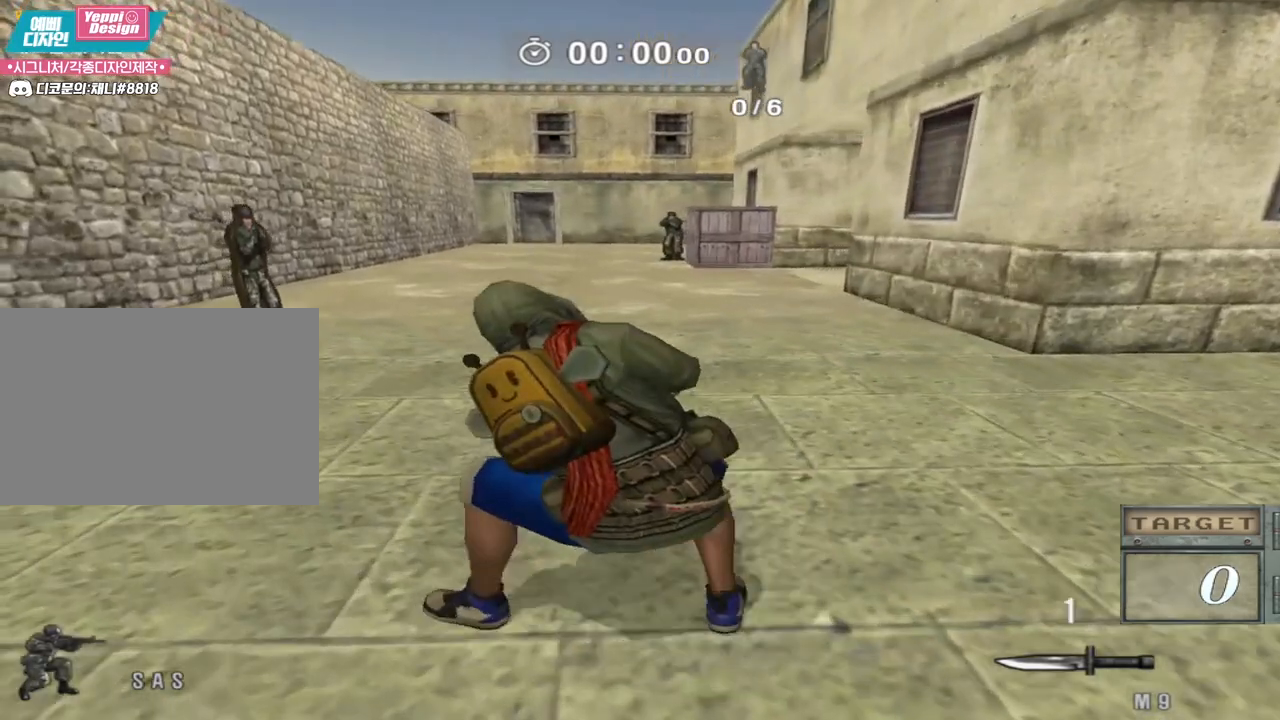
{"keys": ["ctrl"], "events": [[67, "d", "down"], [67, "w", "down"], [83, "ctrl", "up"], [400, "ctrl", "down"], [400, "d", "up"], [417, "w", "up"]]}
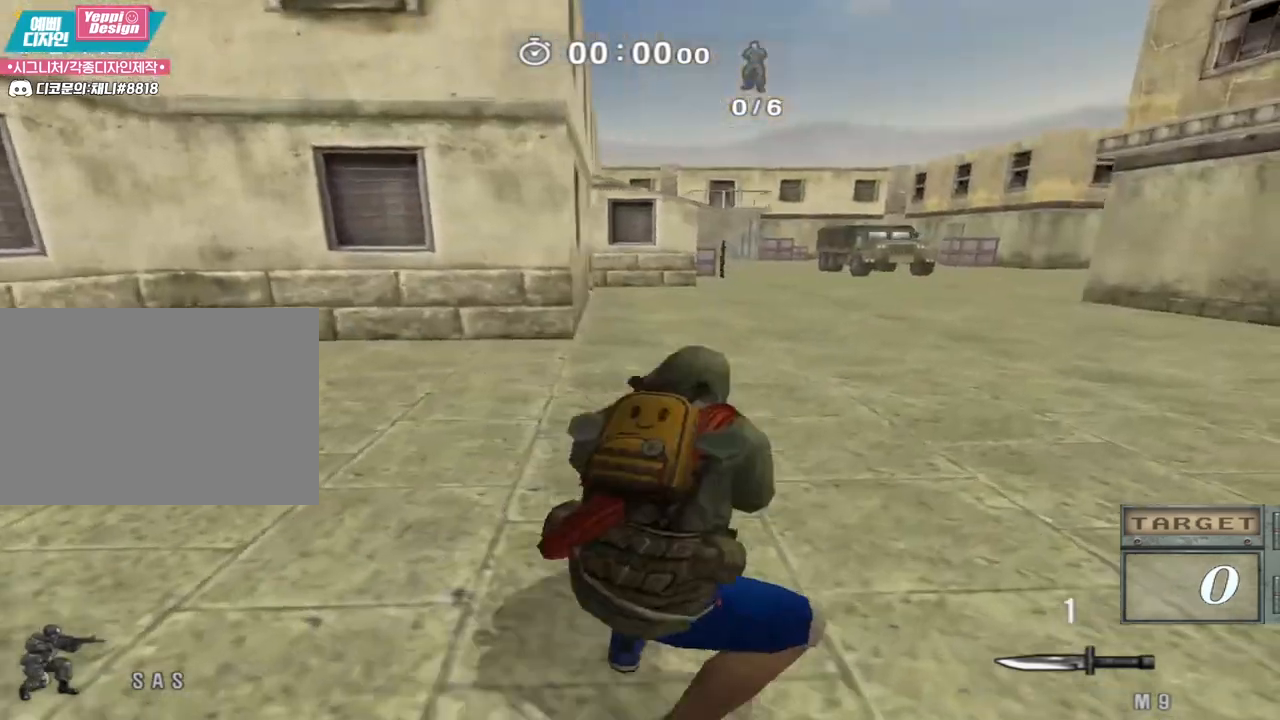
{"keys": ["d", "w"], "events": [[17, "d", "down"], [33, "ctrl", "up"], [33, "w", "down"], [317, "ctrl", "down"], [317, "d", "up"], [333, "w", "up"], [417, "ctrl", "up"], [433, "w", "down"], [450, "d", "down"]]}
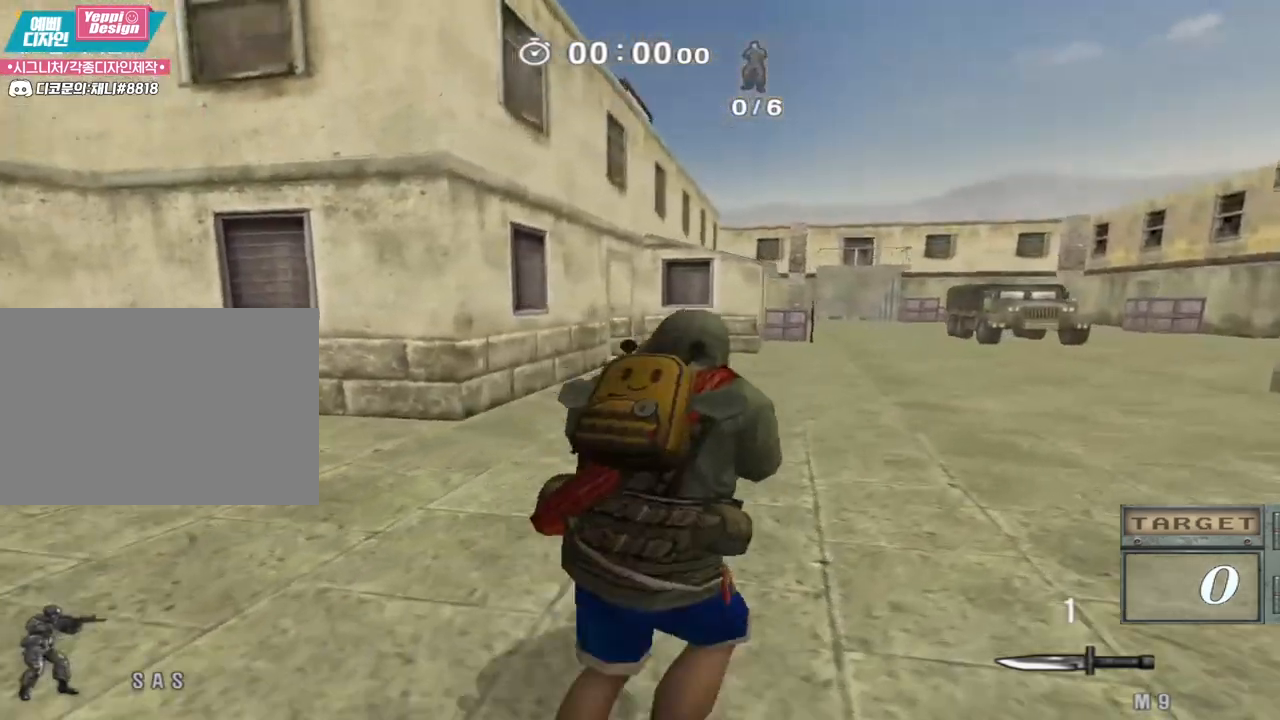
{"keys": ["d", "w"], "events": [[183, "d", "up"], [200, "ctrl", "down"], [217, "w", "up"], [300, "ctrl", "up"], [317, "d", "down"], [333, "w", "down"]]}
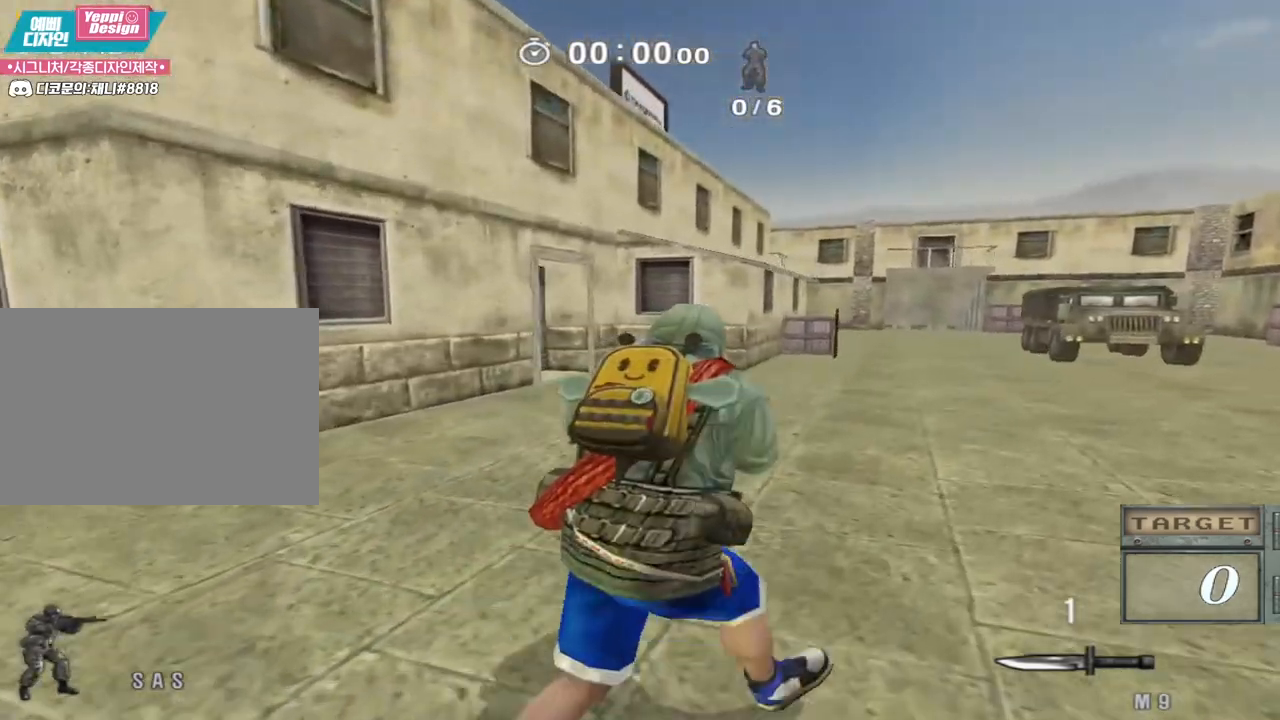
{"keys": [], "events": [[50, "d", "up"], [67, "ctrl", "down"], [67, "w", "up"], [150, "ctrl", "up"], [183, "d", "down"], [183, "w", "down"], [383, "d", "up"], [400, "ctrl", "down"], [400, "w", "up"], [483, "ctrl", "up"]]}
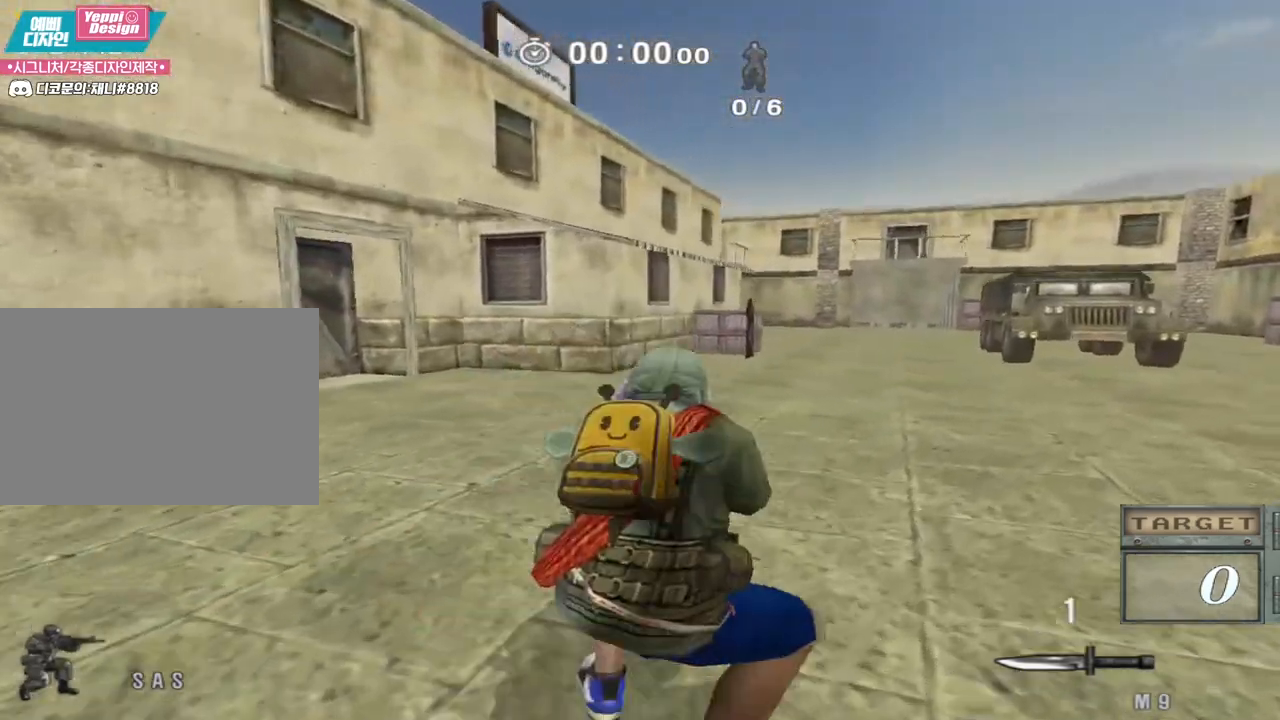
{"keys": ["d", "w"], "events": [[17, "d", "down"], [17, "w", "down"], [233, "ctrl", "down"], [250, "d", "up"], [267, "w", "up"], [317, "ctrl", "up"], [350, "d", "down"], [367, "w", "down"]]}
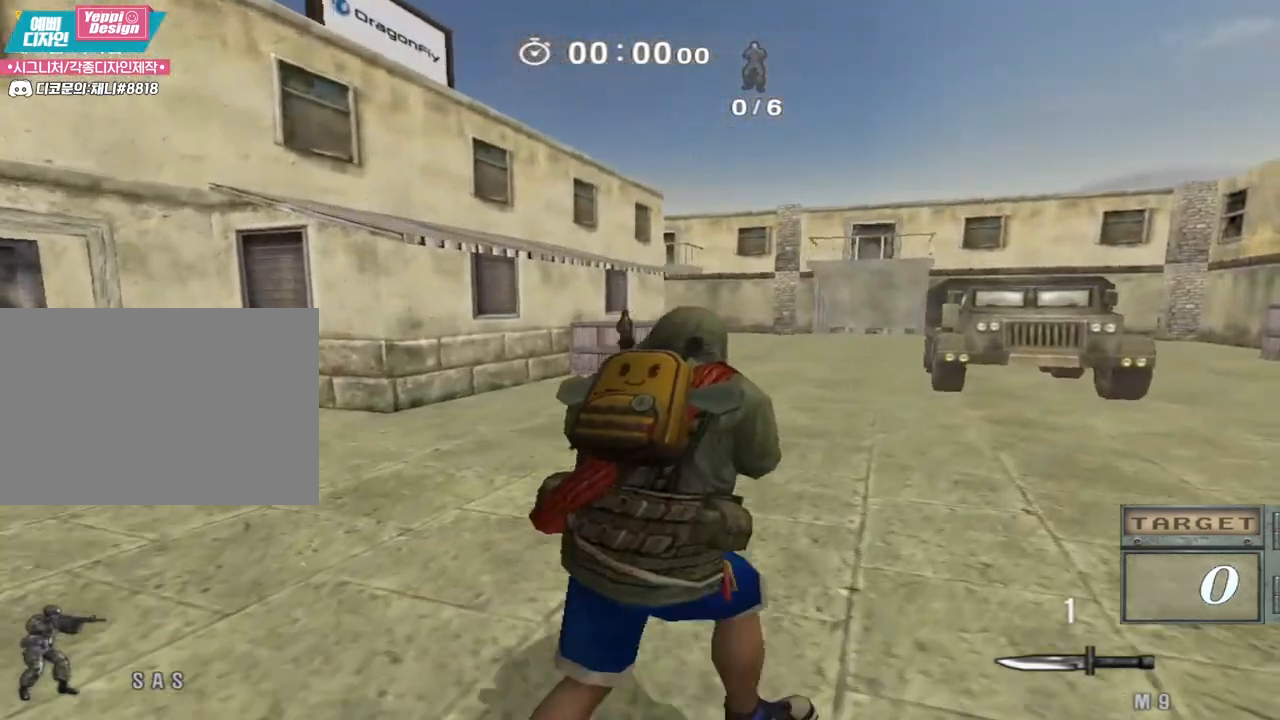
{"keys": ["ctrl"], "events": [[83, "ctrl", "down"], [83, "d", "up"], [100, "w", "up"], [167, "ctrl", "up"], [200, "d", "down"], [200, "w", "down"], [467, "ctrl", "down"], [467, "d", "up"], [483, "w", "up"]]}
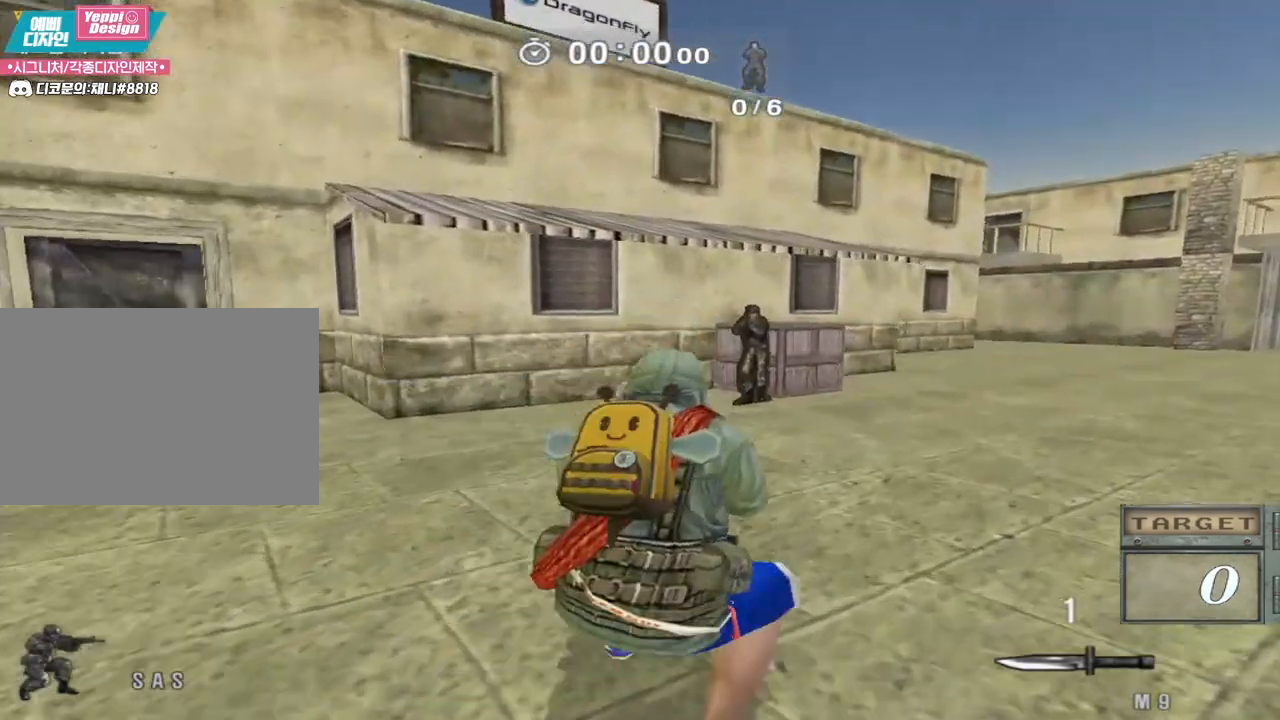
{"keys": ["a", "w"], "events": [[50, "ctrl", "up"], [67, "d", "down"], [83, "w", "down"], [333, "ctrl", "down"], [333, "d", "up"], [350, "w", "up"], [450, "a", "down"], [450, "ctrl", "up"], [450, "w", "down"]]}
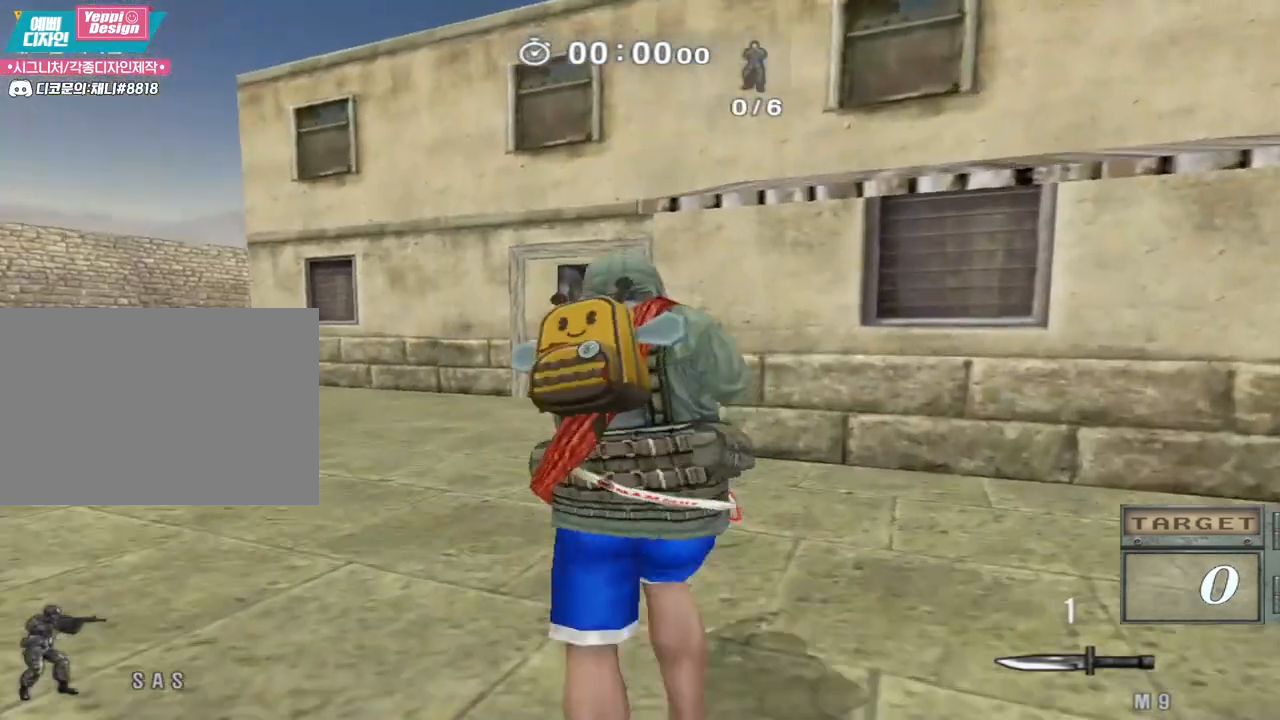
{"keys": ["a", "w"], "events": [[200, "a", "up"], [200, "ctrl", "down"], [200, "w", "up"], [300, "ctrl", "up"], [300, "w", "down"], [317, "a", "down"]]}
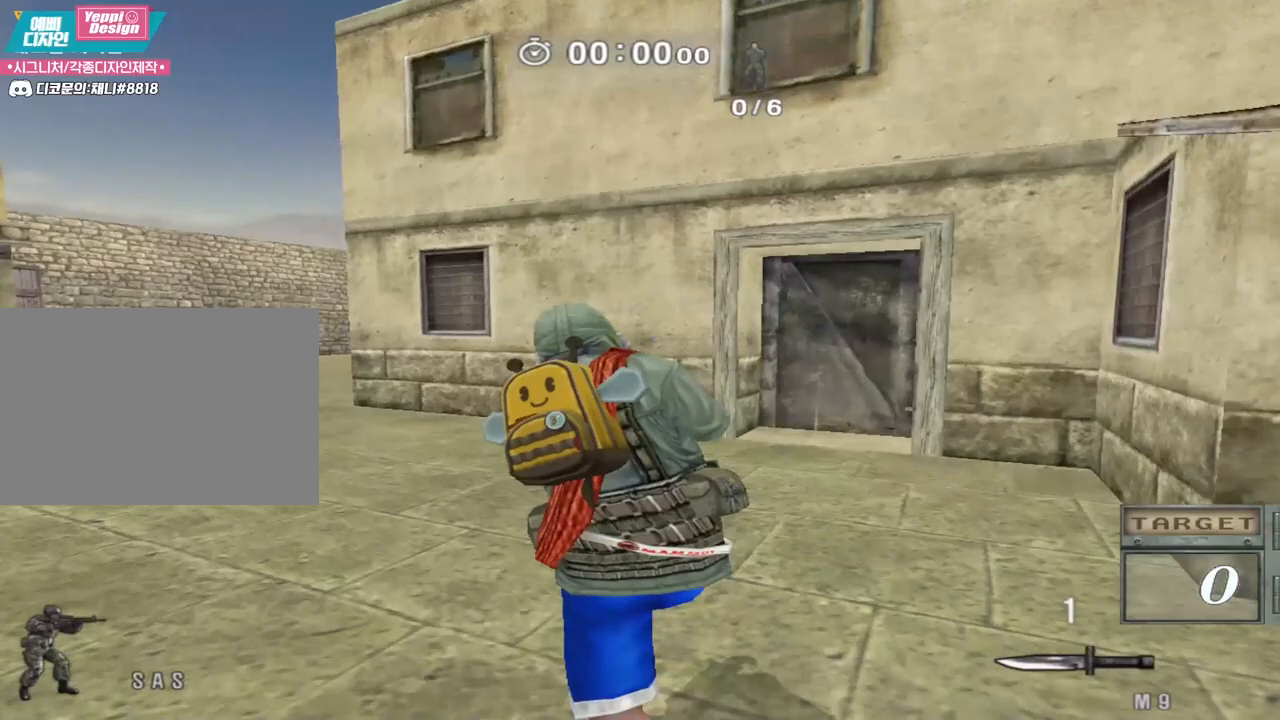
{"keys": ["ctrl"], "events": [[33, "ctrl", "down"], [50, "a", "up"], [50, "w", "up"], [133, "ctrl", "up"], [167, "a", "down"], [167, "w", "down"], [417, "a", "up"], [417, "ctrl", "down"], [417, "w", "up"]]}
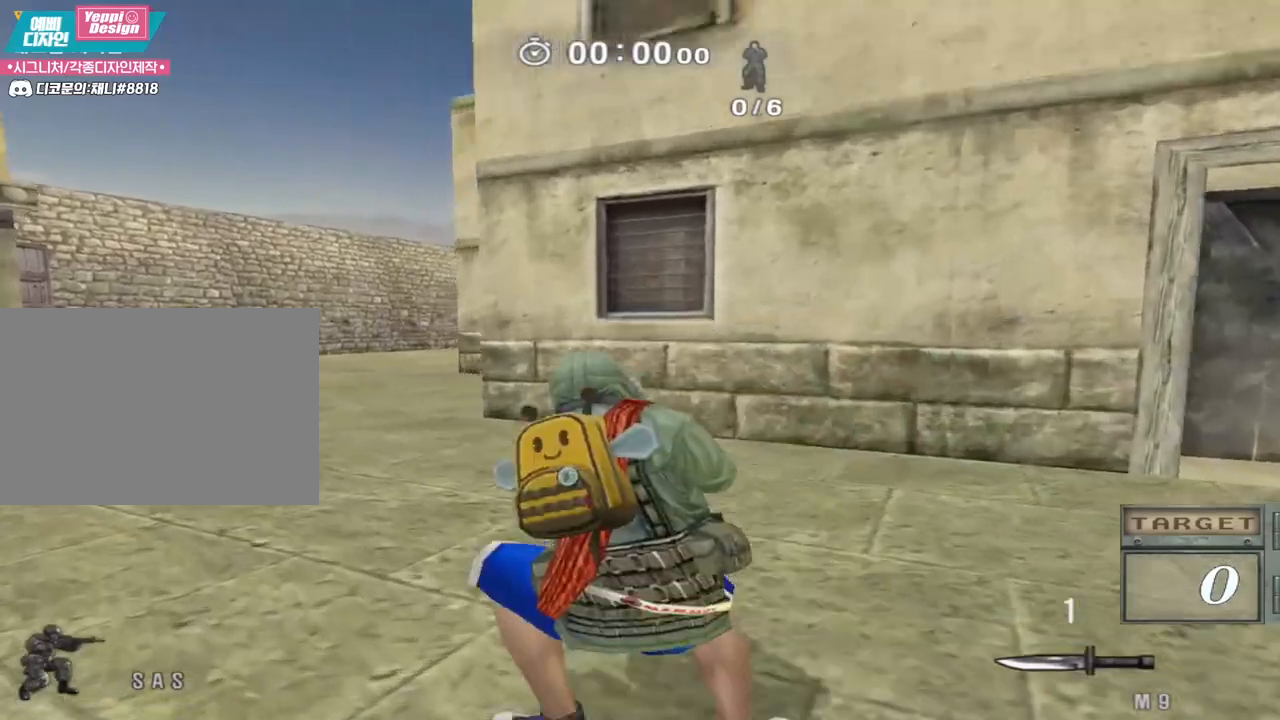
{"keys": ["a", "w"], "events": [[17, "ctrl", "up"], [33, "a", "down"], [33, "w", "down"], [283, "ctrl", "down"], [300, "w", "up"], [317, "a", "up"], [383, "ctrl", "up"], [417, "a", "down"], [417, "w", "down"]]}
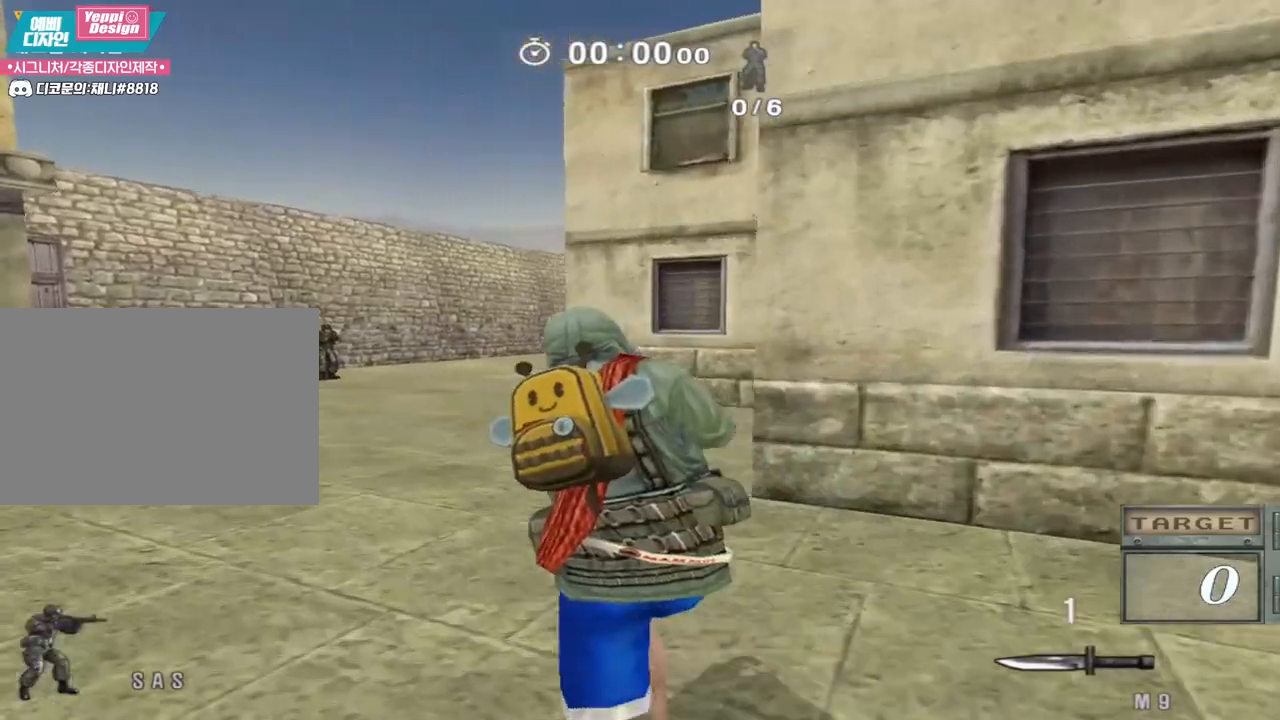
{"keys": [], "events": [[83, "ctrl", "down"], [117, "a", "up"], [117, "w", "up"], [500, "ctrl", "up"]]}
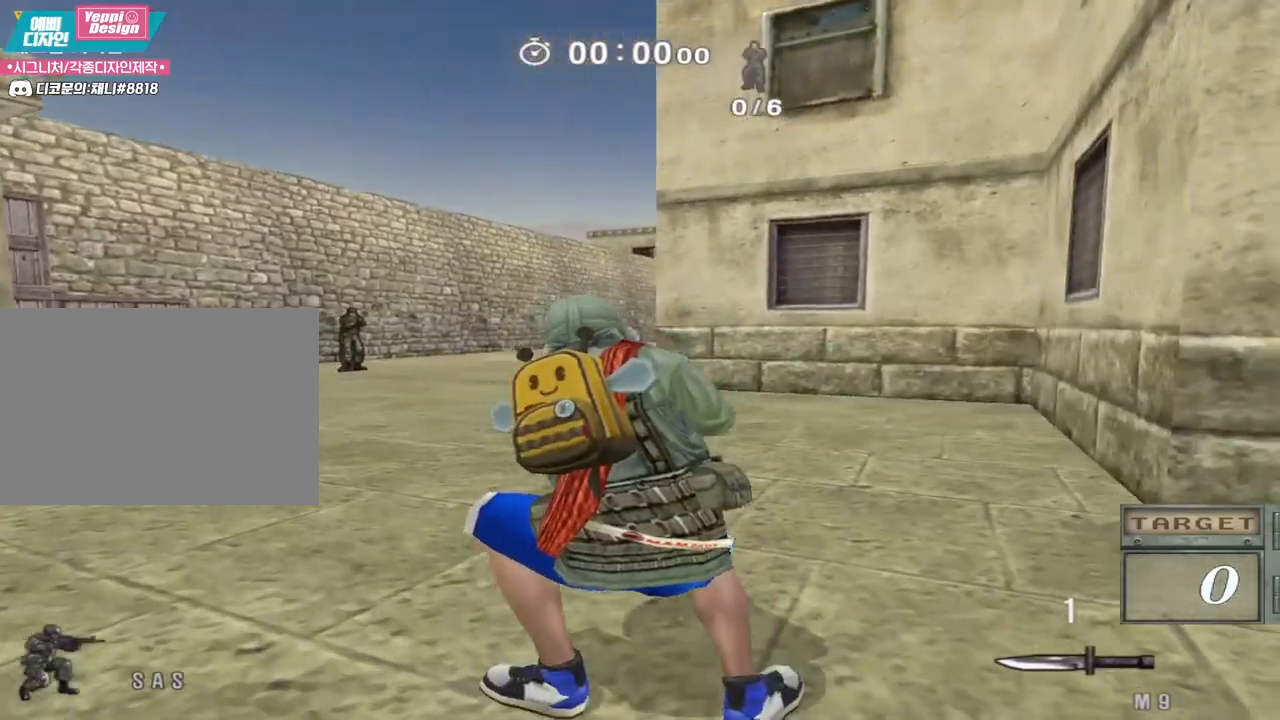
{"keys": ["ctrl"], "events": [[50, "d", "down"], [50, "w", "down"], [483, "ctrl", "down"], [483, "d", "up"], [483, "w", "up"]]}
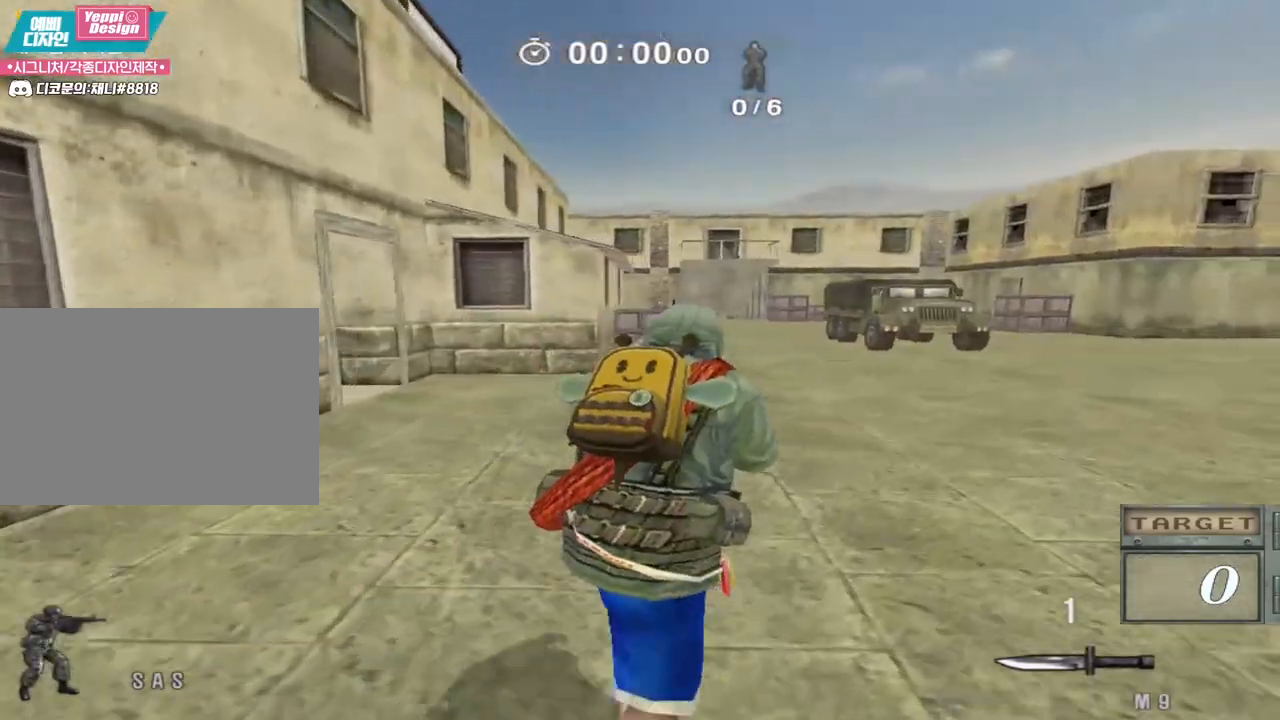
{"keys": ["d", "w"], "events": [[67, "ctrl", "up"], [83, "d", "down"], [83, "w", "down"], [317, "ctrl", "down"], [317, "d", "up"], [333, "w", "up"], [433, "ctrl", "up"], [450, "d", "down"], [450, "w", "down"]]}
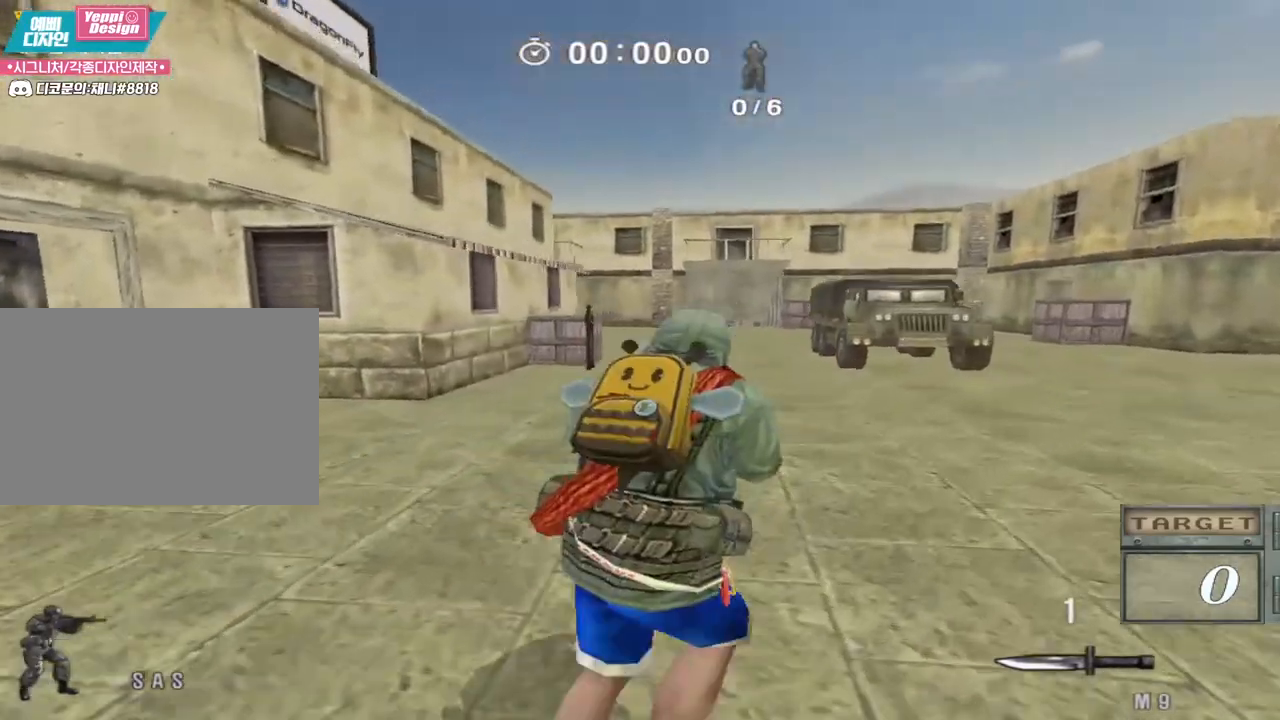
{"keys": ["d", "w"], "events": [[250, "d", "up"], [267, "ctrl", "down"], [267, "w", "up"], [367, "ctrl", "up"], [367, "d", "down"], [383, "w", "down"]]}
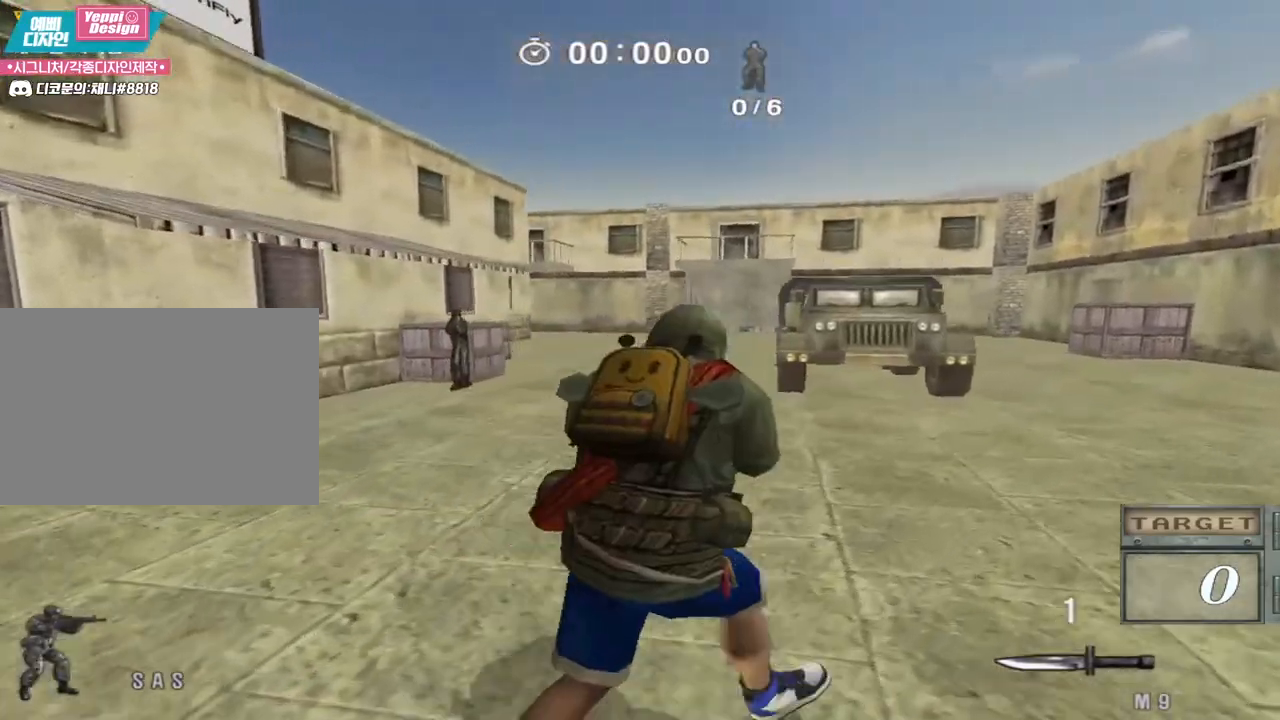
{"keys": ["d", "w"], "events": [[183, "ctrl", "down"], [183, "d", "up"], [217, "w", "up"], [283, "ctrl", "up"], [300, "d", "down"], [317, "w", "down"]]}
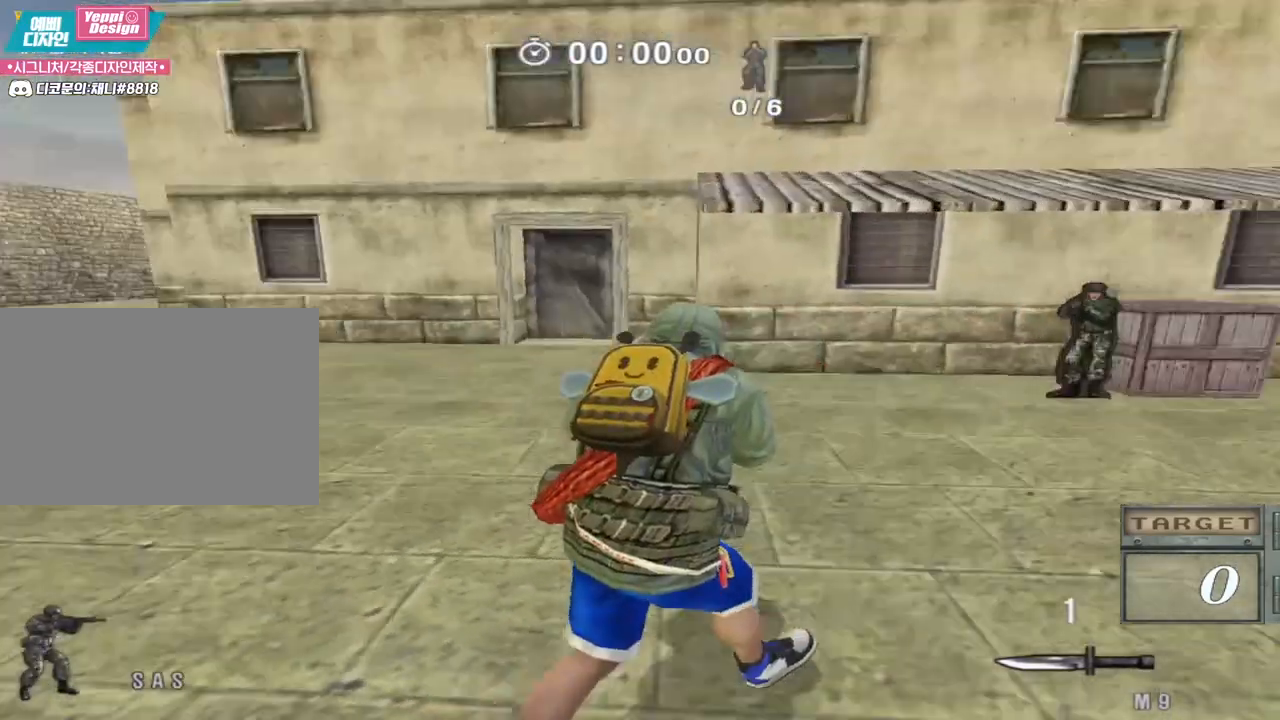
{"keys": ["a", "w"], "events": [[100, "ctrl", "down"], [117, "d", "up"], [133, "w", "up"], [217, "ctrl", "up"], [233, "a", "down"], [233, "w", "down"]]}
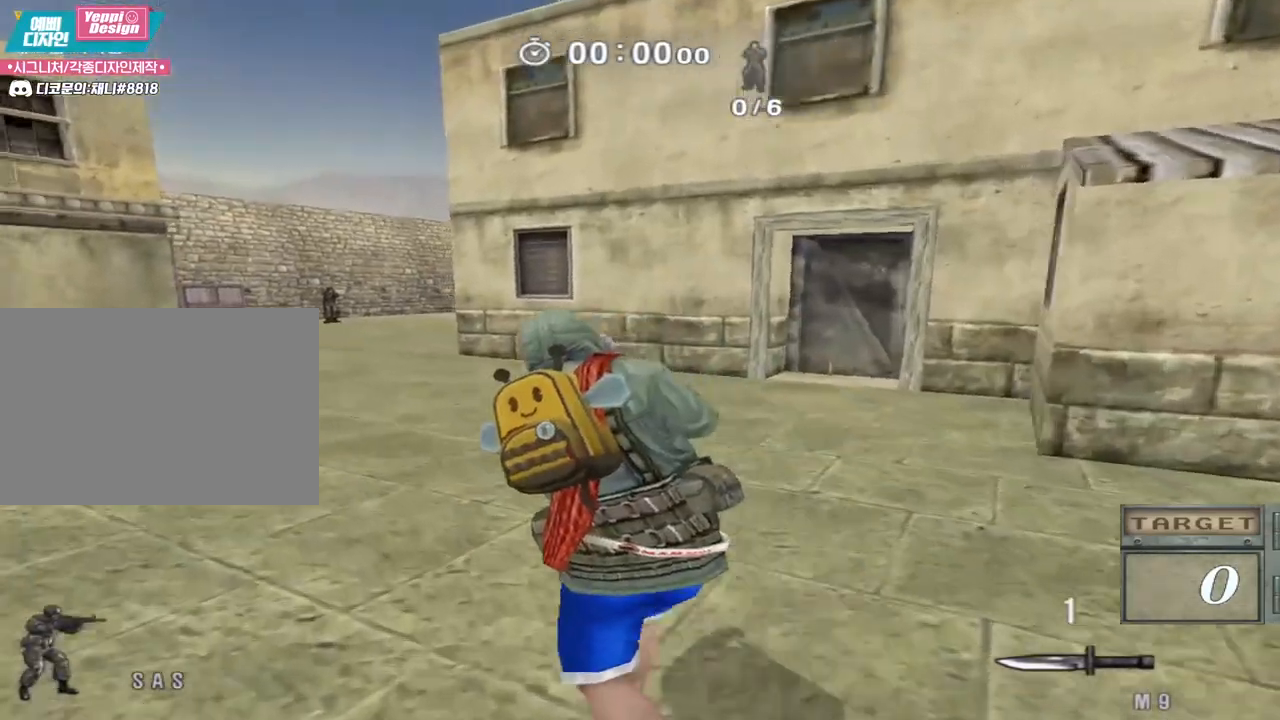
{"keys": ["ctrl"], "events": [[50, "ctrl", "down"], [50, "w", "up"], [67, "a", "up"], [150, "ctrl", "up"], [150, "w", "down"], [167, "a", "down"], [417, "ctrl", "down"], [433, "a", "up"], [433, "w", "up"]]}
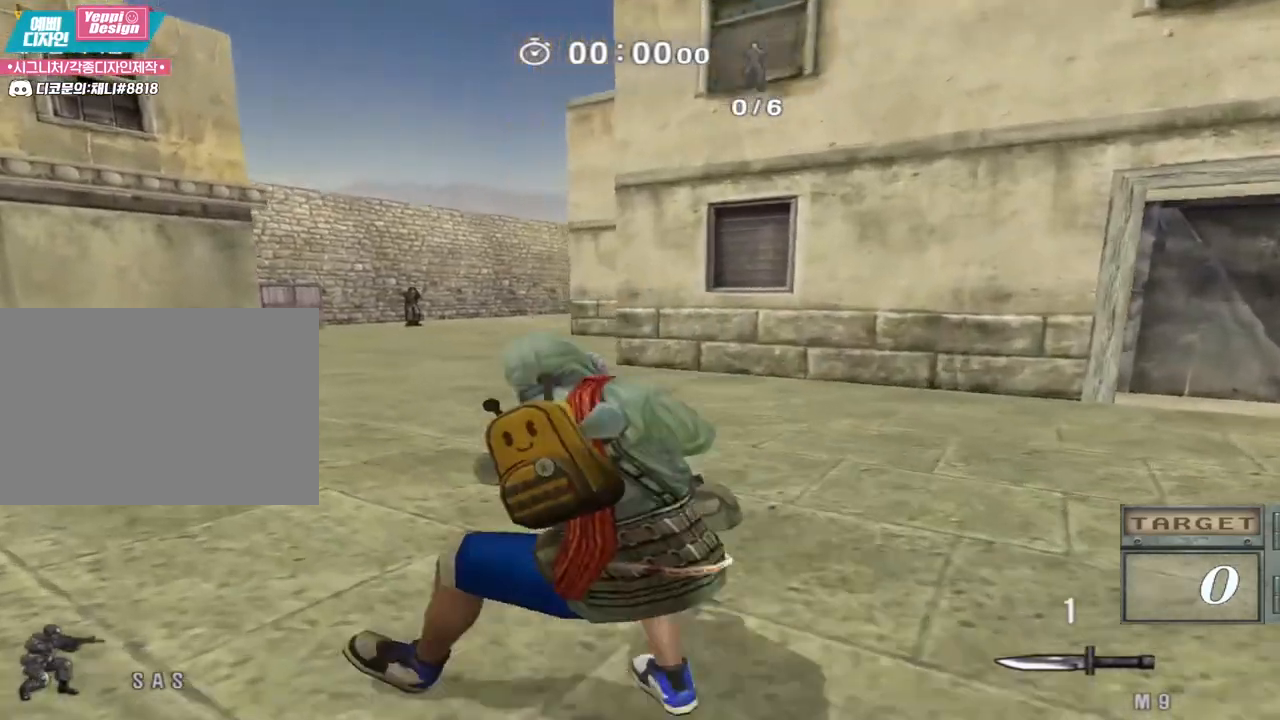
{"keys": ["a", "w"], "events": [[33, "a", "down"], [33, "ctrl", "up"], [33, "w", "down"], [317, "ctrl", "down"], [317, "w", "up"], [333, "a", "up"], [433, "a", "down"], [433, "ctrl", "up"], [433, "w", "down"]]}
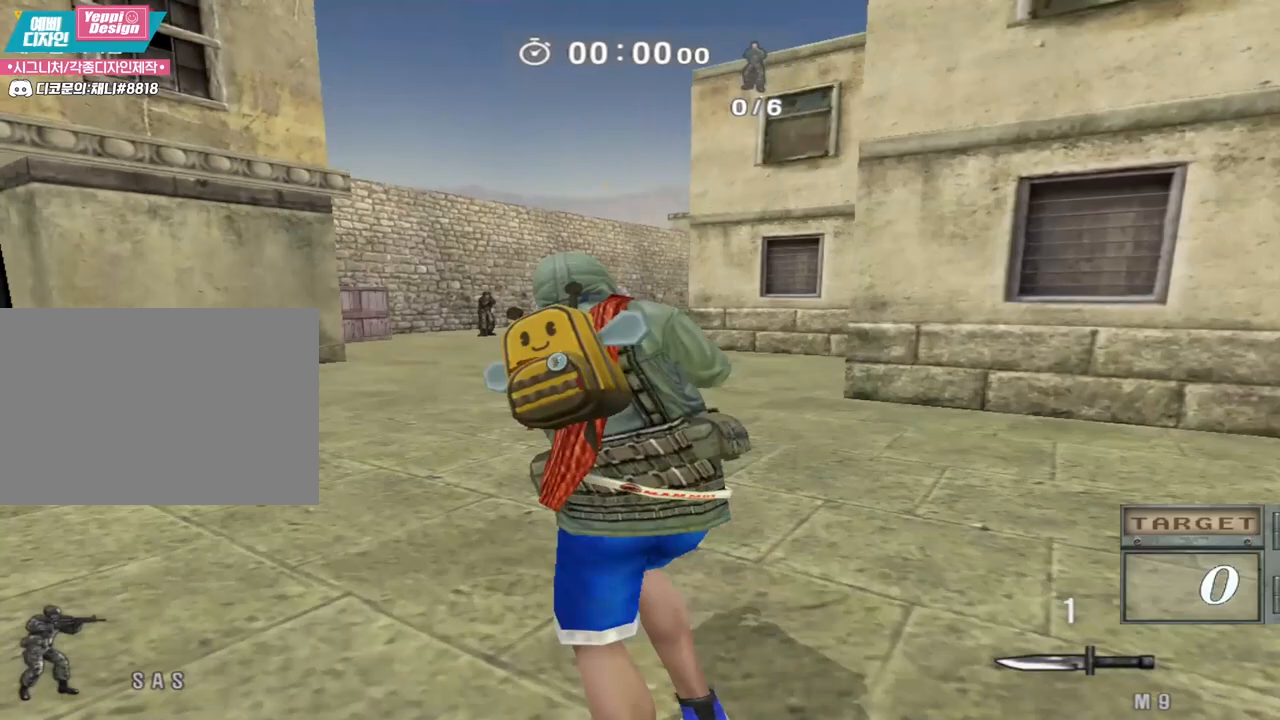
{"keys": ["a", "w"], "events": [[167, "a", "up"], [167, "ctrl", "down"], [167, "w", "up"], [283, "a", "down"], [283, "ctrl", "up"], [283, "w", "down"]]}
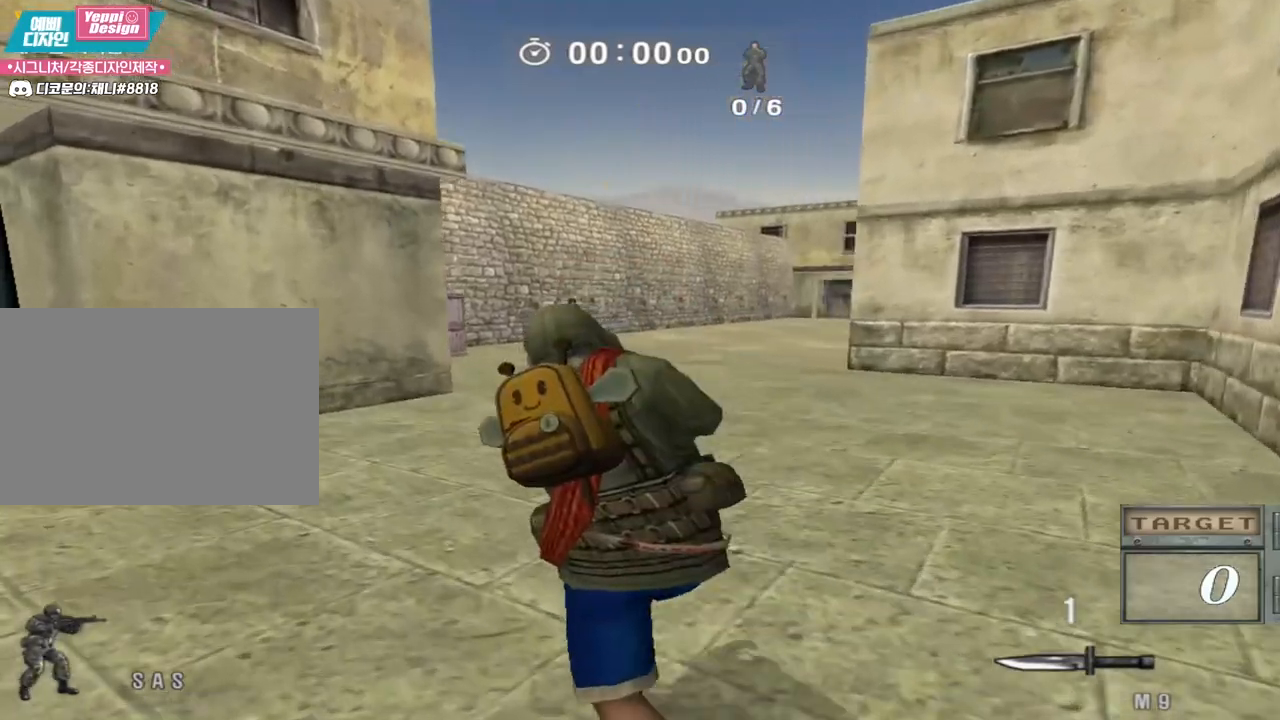
{"keys": ["d", "w"], "events": [[17, "ctrl", "down"], [33, "a", "up"], [33, "w", "up"], [317, "ctrl", "up"], [333, "d", "down"], [333, "w", "down"]]}
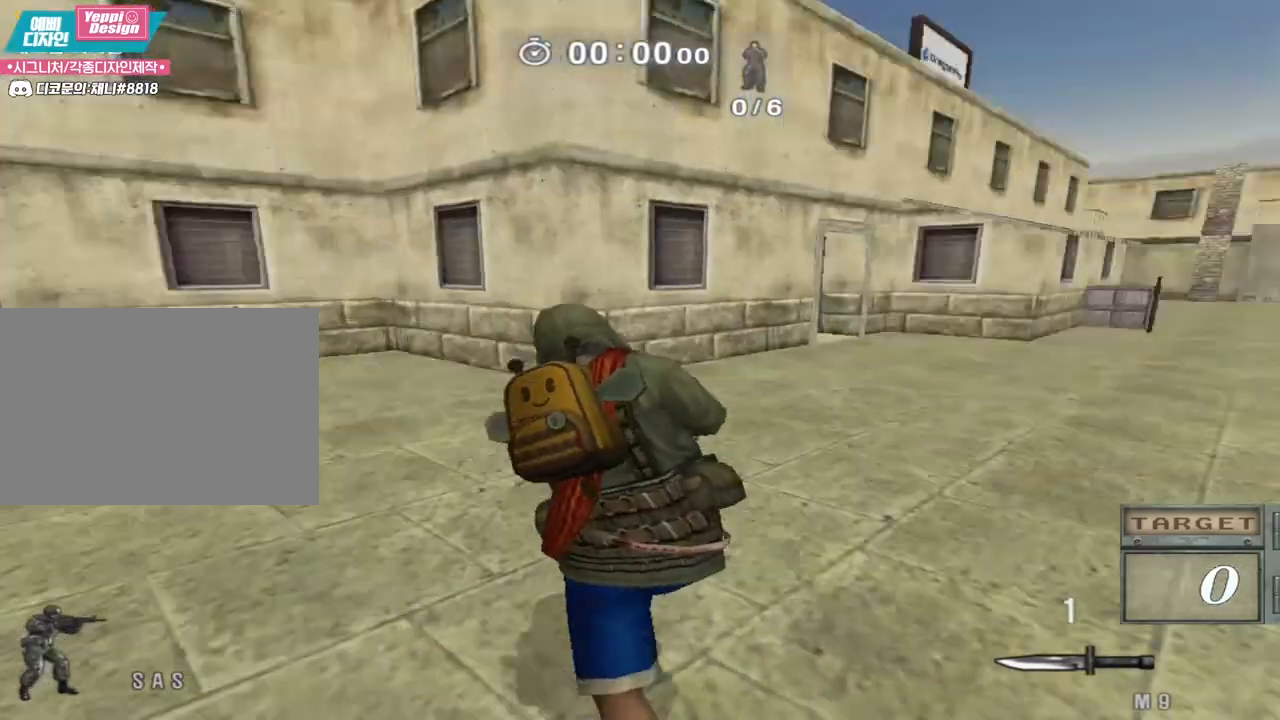
{"keys": ["d", "w"], "events": [[183, "ctrl", "down"], [183, "d", "up"], [183, "w", "up"], [283, "ctrl", "up"], [300, "d", "down"], [300, "w", "down"]]}
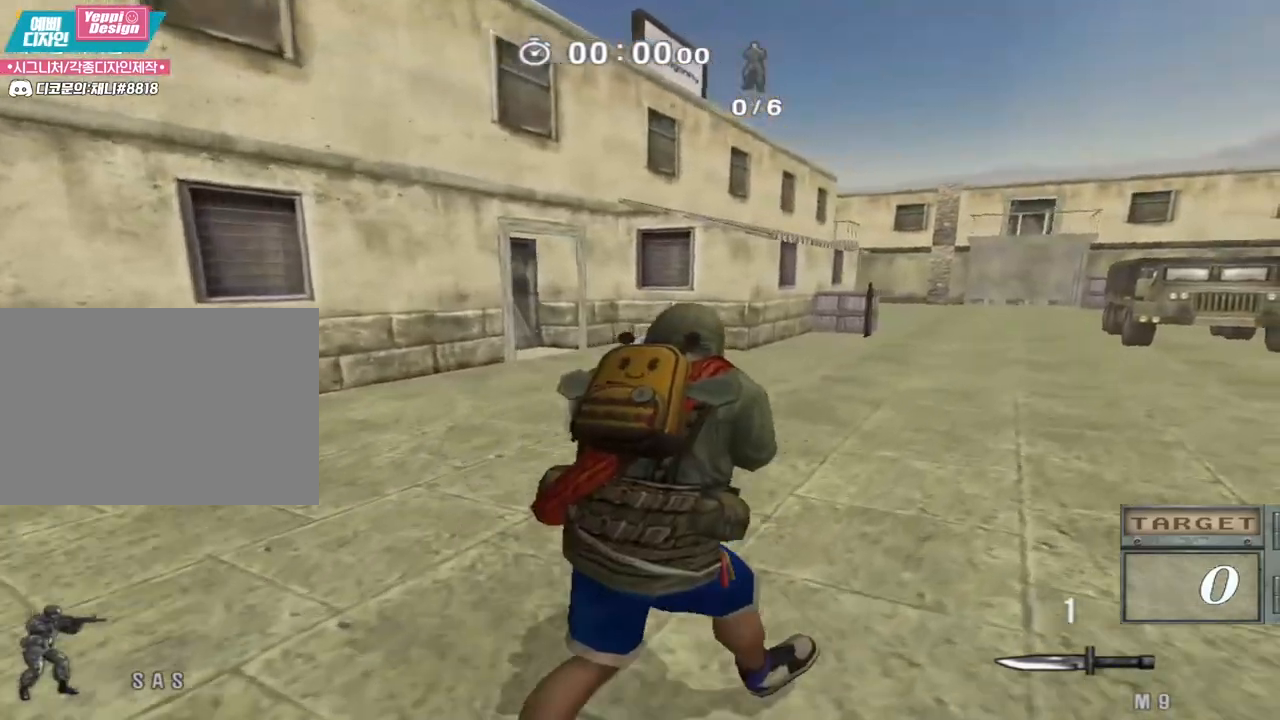
{"keys": ["ctrl"], "events": [[67, "ctrl", "down"], [67, "d", "up"], [100, "w", "up"], [183, "ctrl", "up"], [183, "d", "down"], [200, "w", "down"], [417, "d", "up"], [433, "ctrl", "down"], [450, "w", "up"]]}
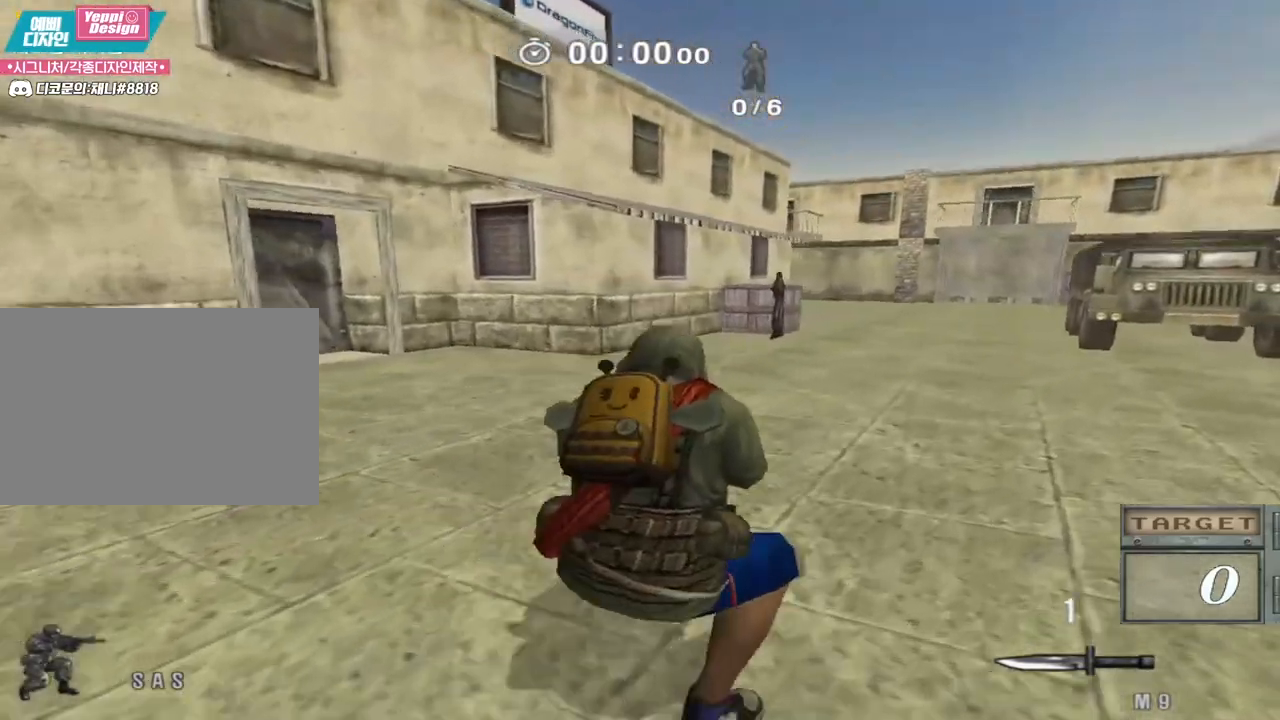
{"keys": ["d", "w"], "events": [[17, "ctrl", "up"], [33, "d", "down"], [50, "w", "down"], [283, "ctrl", "down"], [300, "d", "up"], [300, "w", "up"], [383, "ctrl", "up"], [400, "d", "down"], [400, "w", "down"]]}